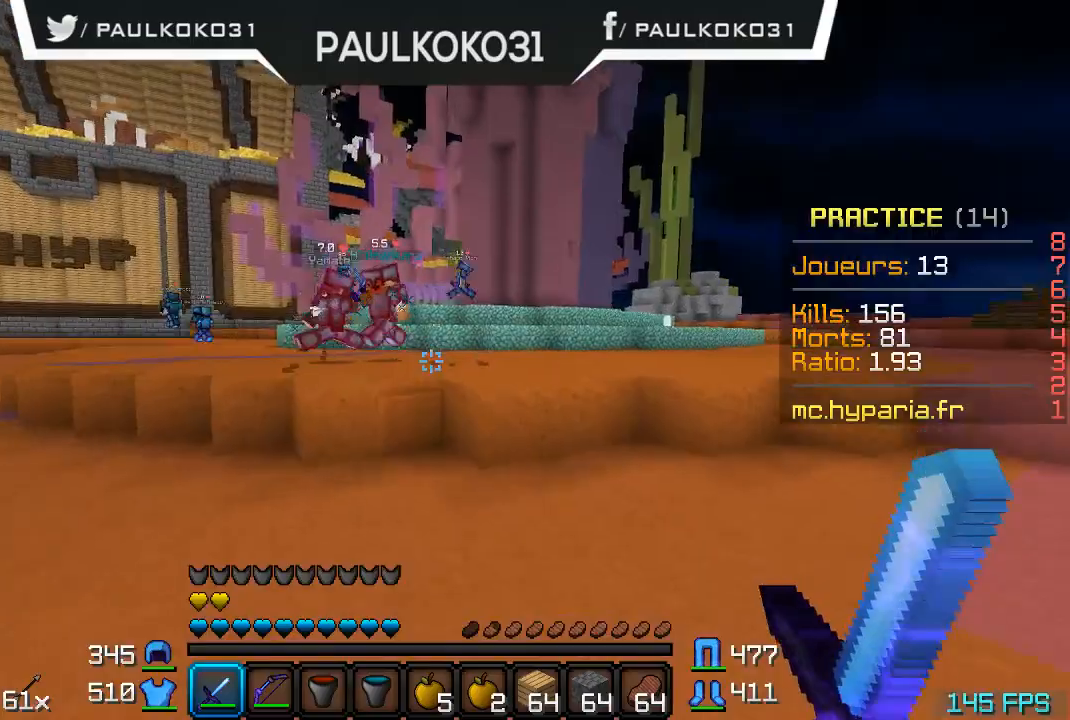
Gameplay with keyboard and mouse; each line is a JSON object with the keys and mouse buttons held at the frame after it. "events" lists presses ("down") and releases ("up") of "a", "d", "s", "w", "mouse_left" and "mouse_right" between this image and that frame as [ms after this image, input, new state], when the widget could be followed in between. "mouse_left", "mouse_right" = the "left", "right" buttons of the "mouse" list. No other keys are recorded. Fast repeated clicks can show as one long hold. Mouse movement is not recorded.
{"keys": ["d"], "mouse": [], "events": [[134, "d", "down"]]}
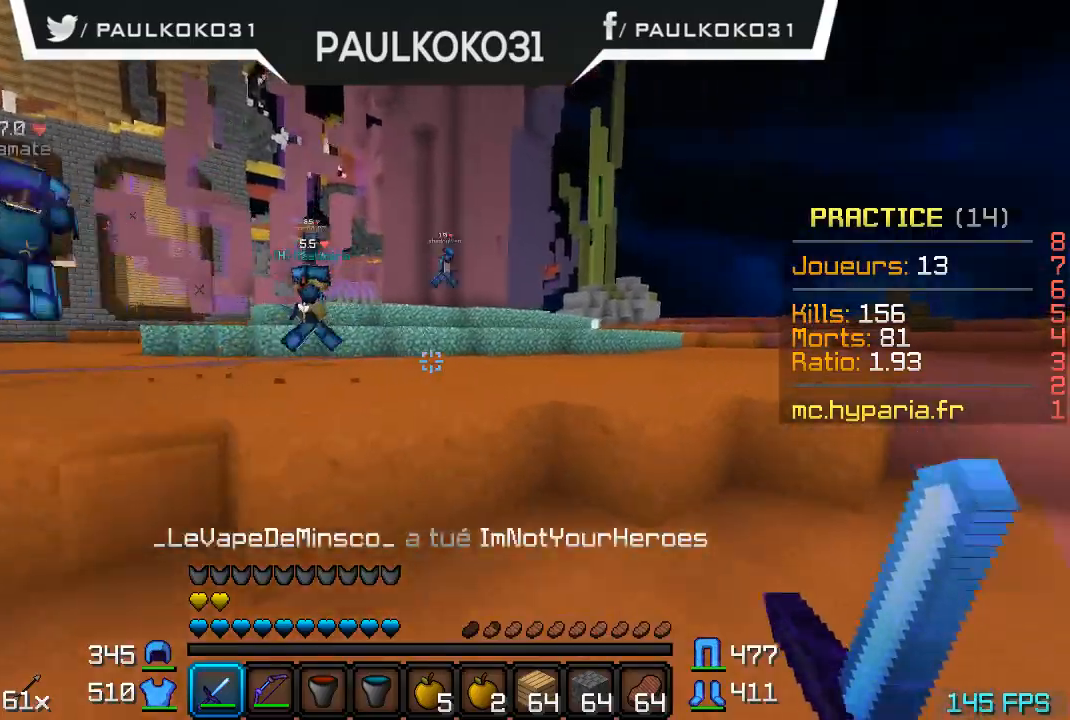
{"keys": [], "mouse": [], "events": [[167, "d", "up"]]}
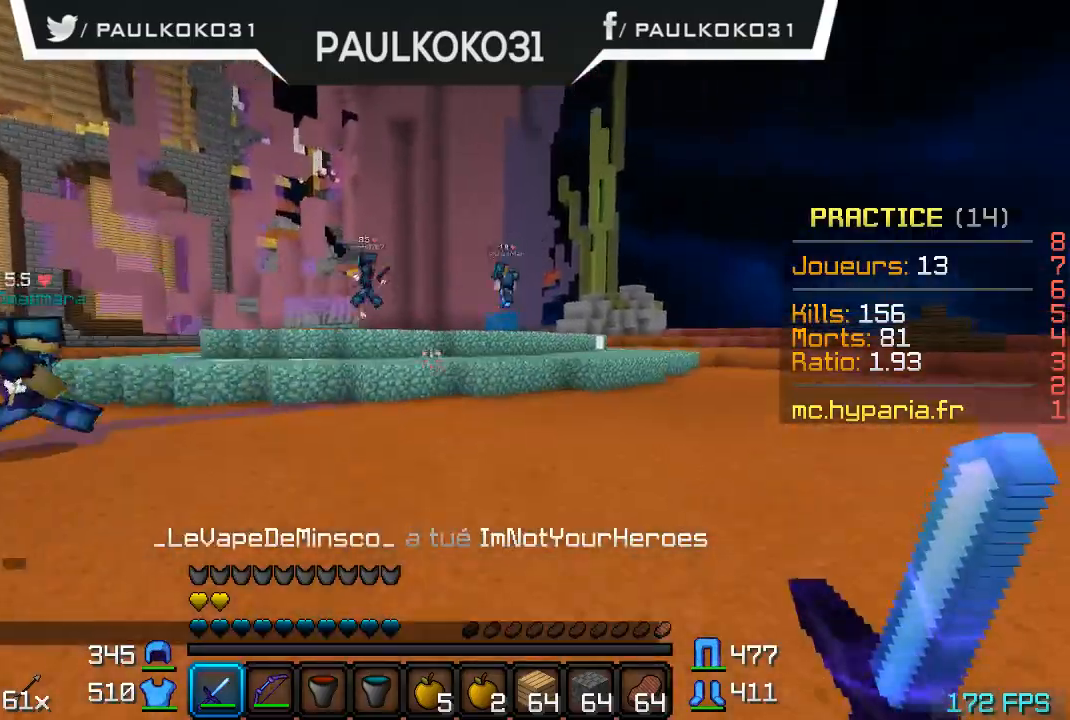
{"keys": ["d"], "mouse": [], "events": [[134, "d", "down"]]}
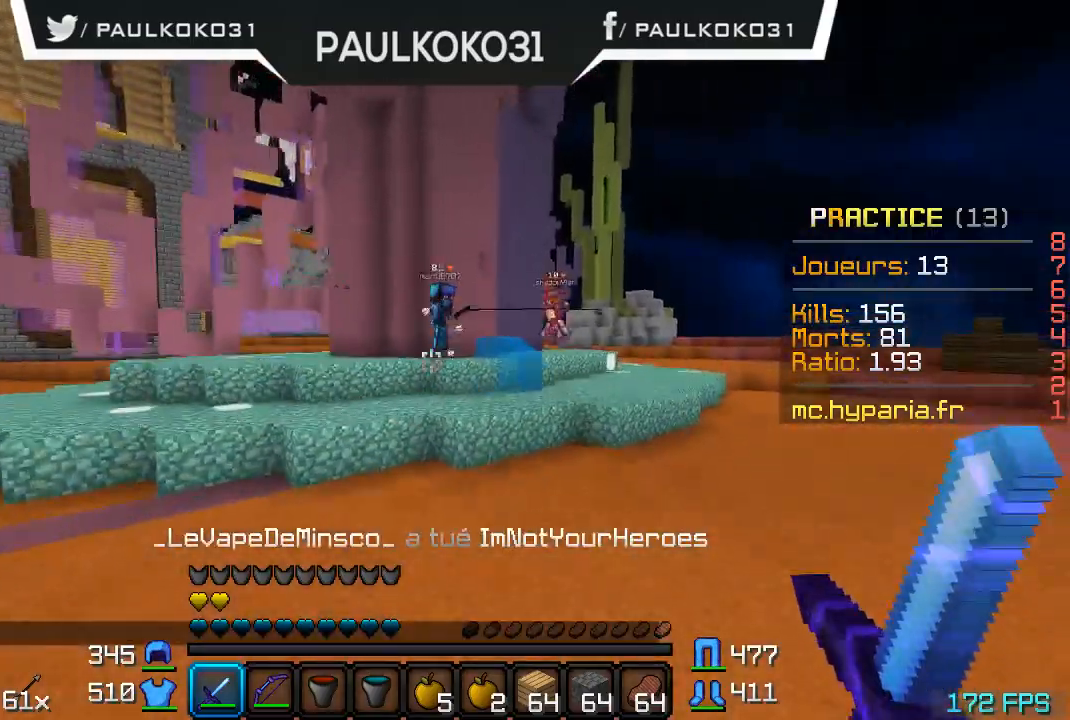
{"keys": ["d"], "mouse": [], "events": []}
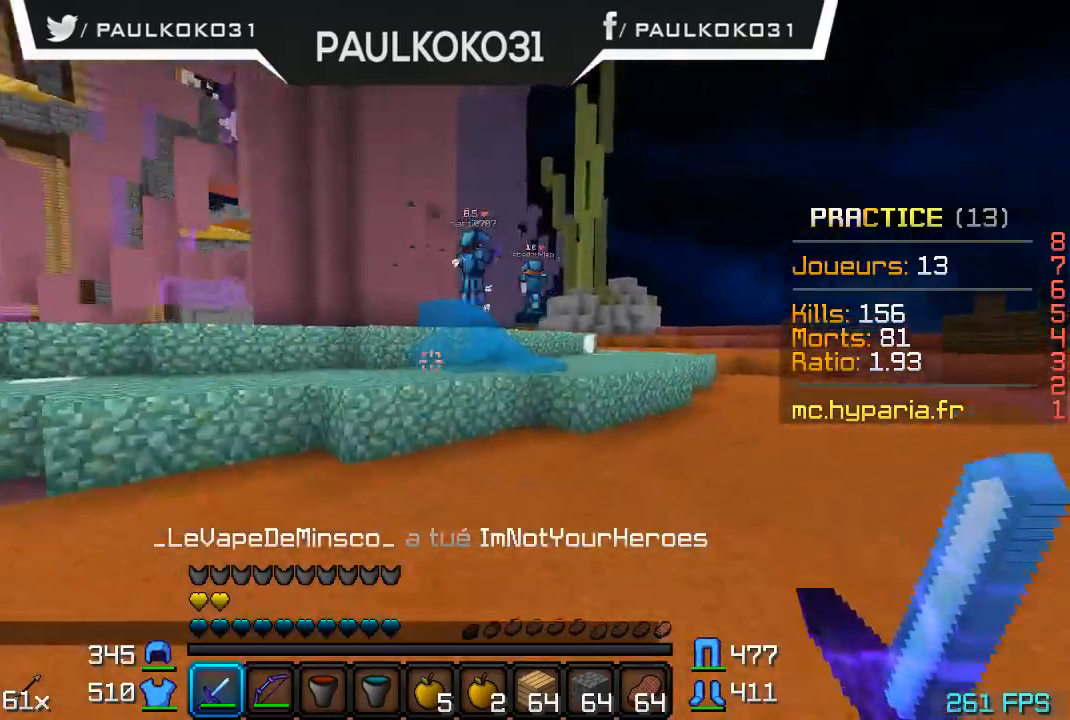
{"keys": ["d"], "mouse": [], "events": []}
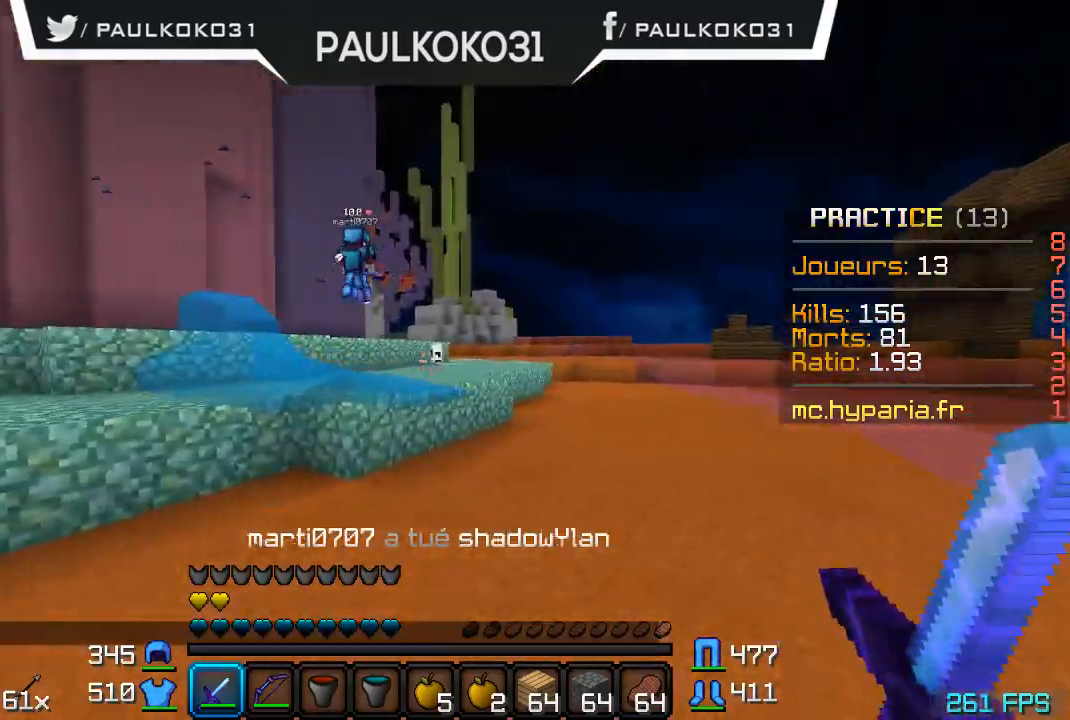
{"keys": [], "mouse": [], "events": [[167, "d", "up"]]}
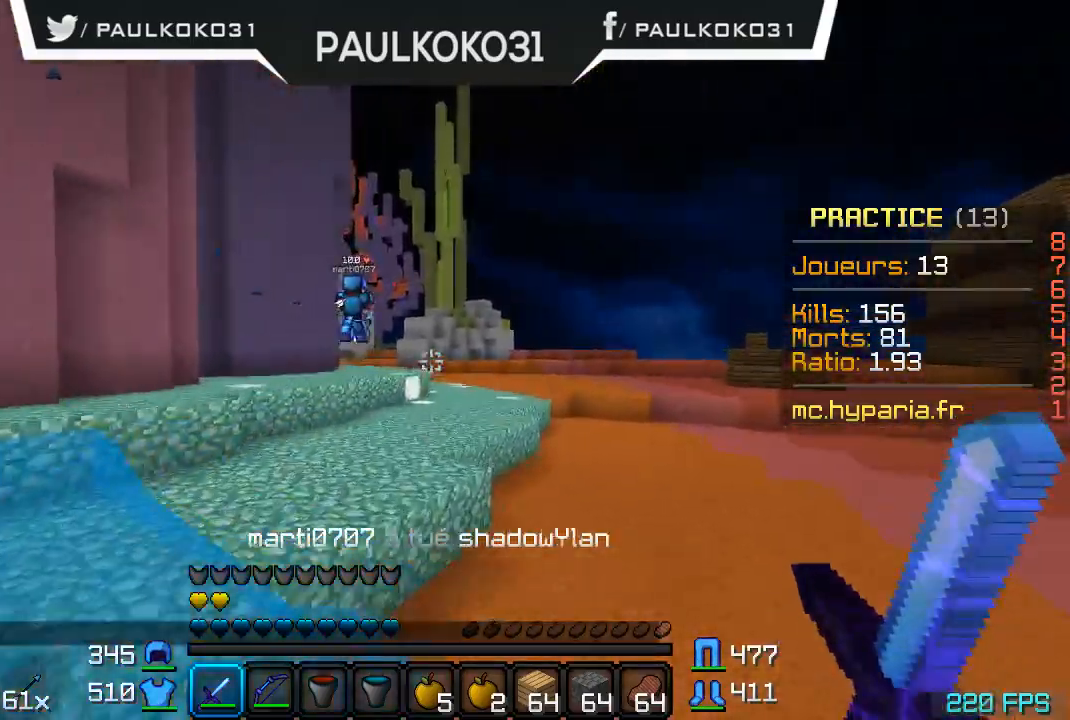
{"keys": [], "mouse": [], "events": []}
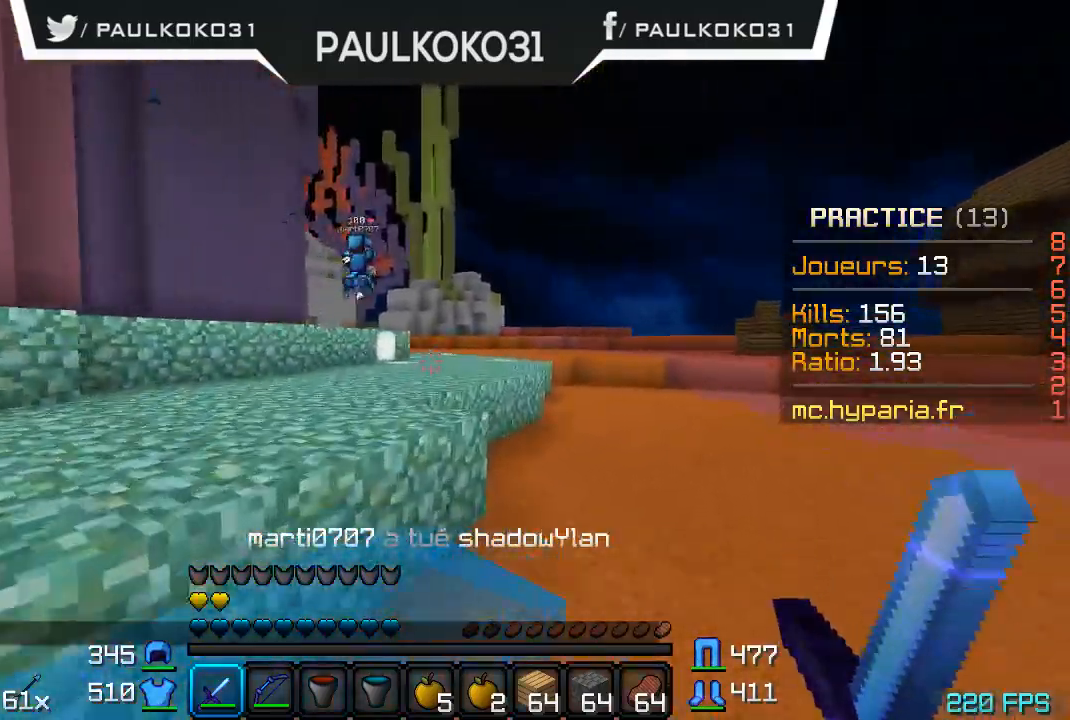
{"keys": [], "mouse": [], "events": []}
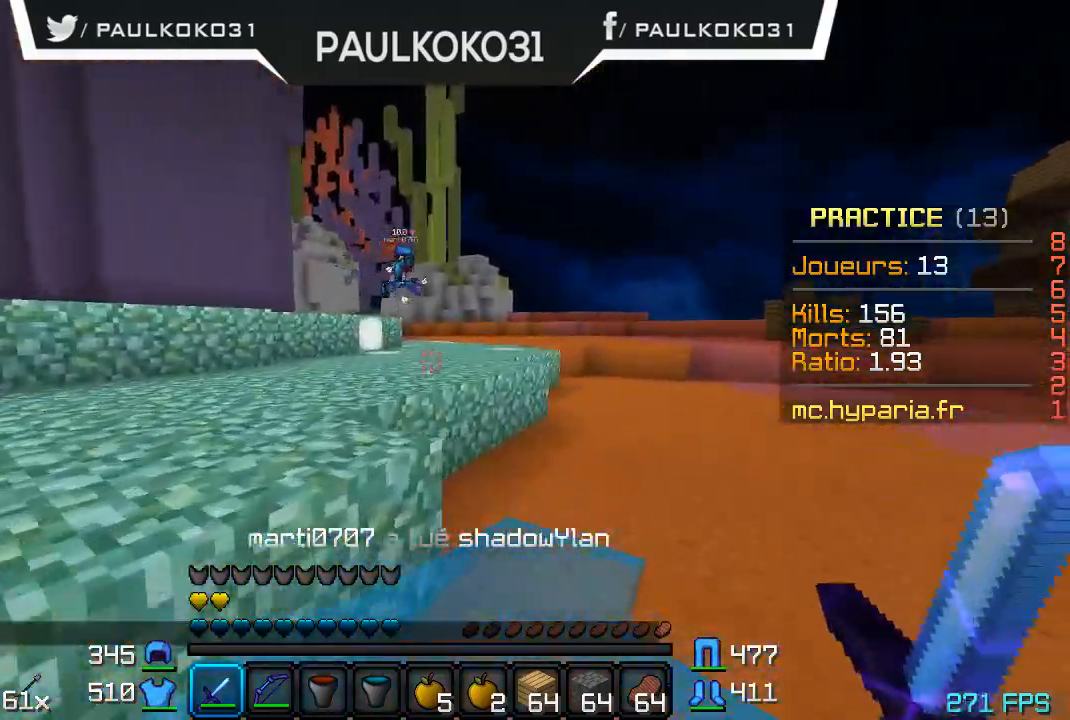
{"keys": [], "mouse": [], "events": []}
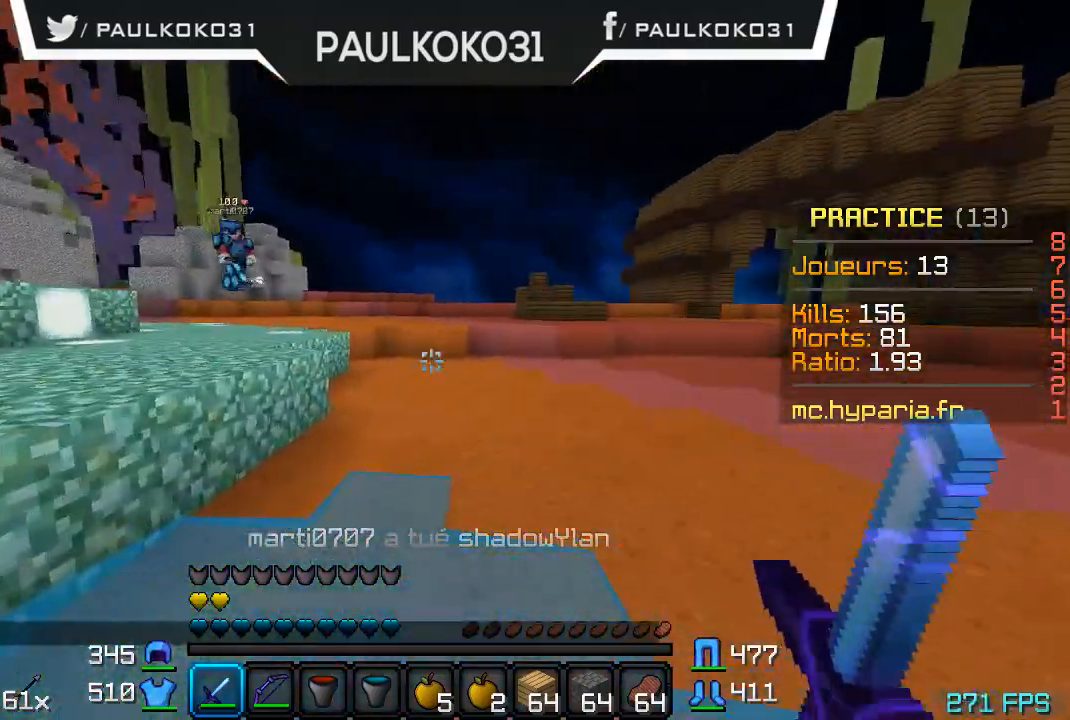
{"keys": ["d"], "mouse": [], "events": [[34, "d", "down"]]}
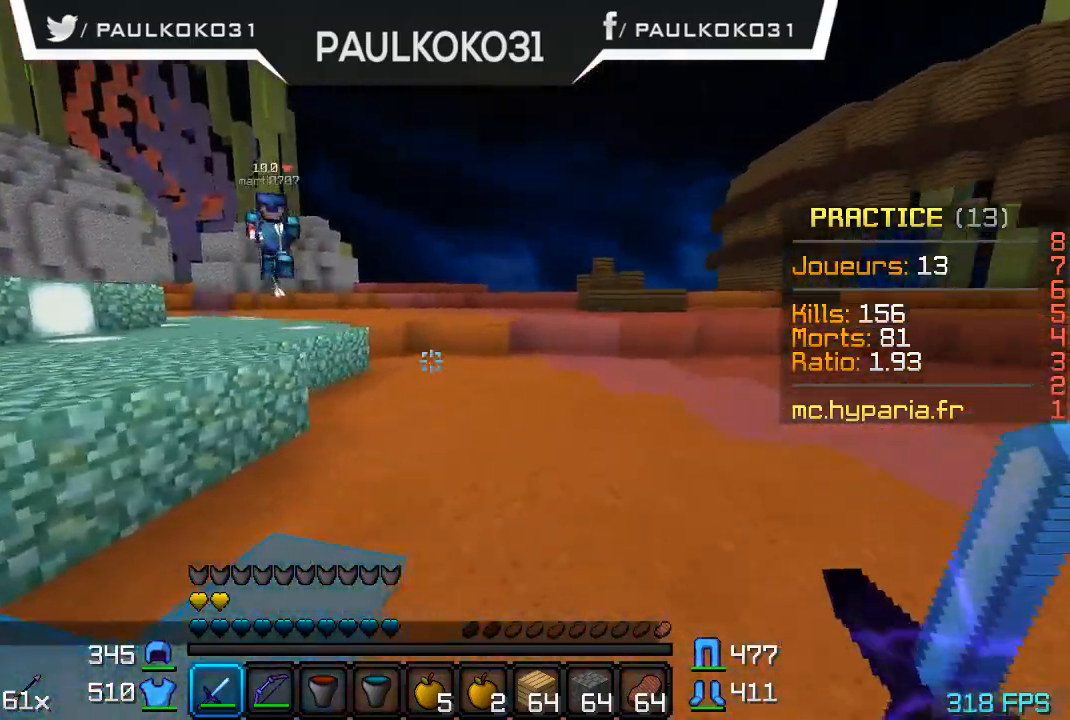
{"keys": [], "mouse": [], "events": [[234, "d", "up"]]}
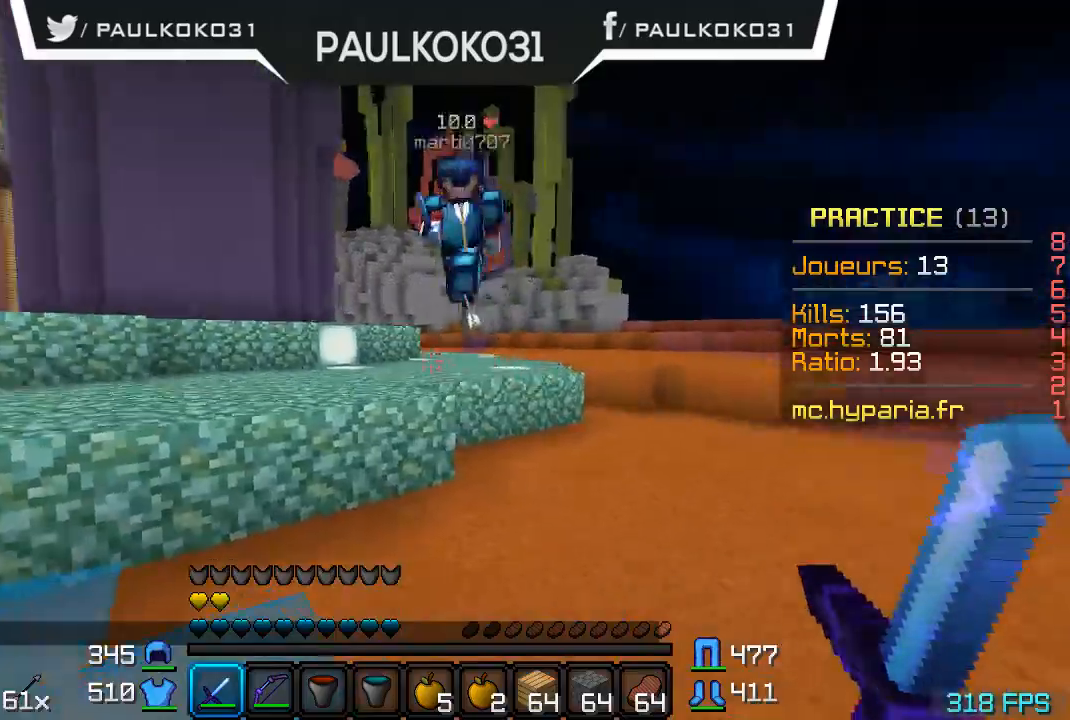
{"keys": [], "mouse": ["left"], "events": [[334, "mouse_left", "down"], [367, "mouse_left", "up"], [434, "mouse_left", "down"]]}
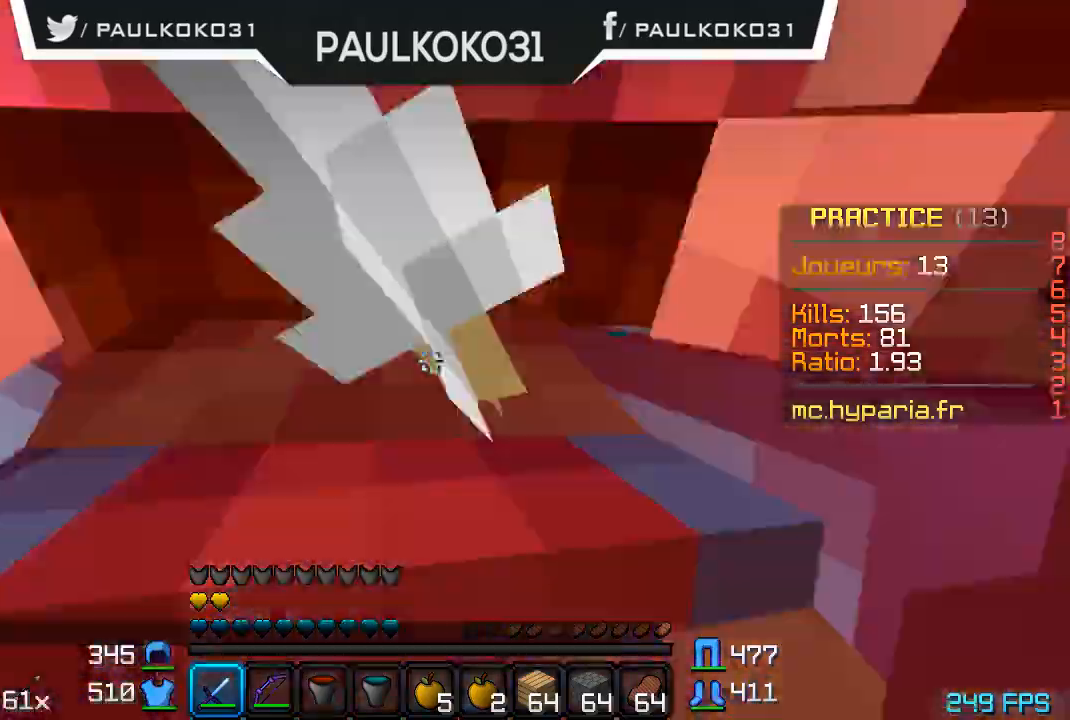
{"keys": [], "mouse": [], "events": [[34, "mouse_left", "up"], [134, "mouse_left", "down"], [167, "mouse_left", "up"], [267, "mouse_left", "down"], [334, "mouse_left", "up"], [434, "mouse_left", "down"], [467, "mouse_left", "up"]]}
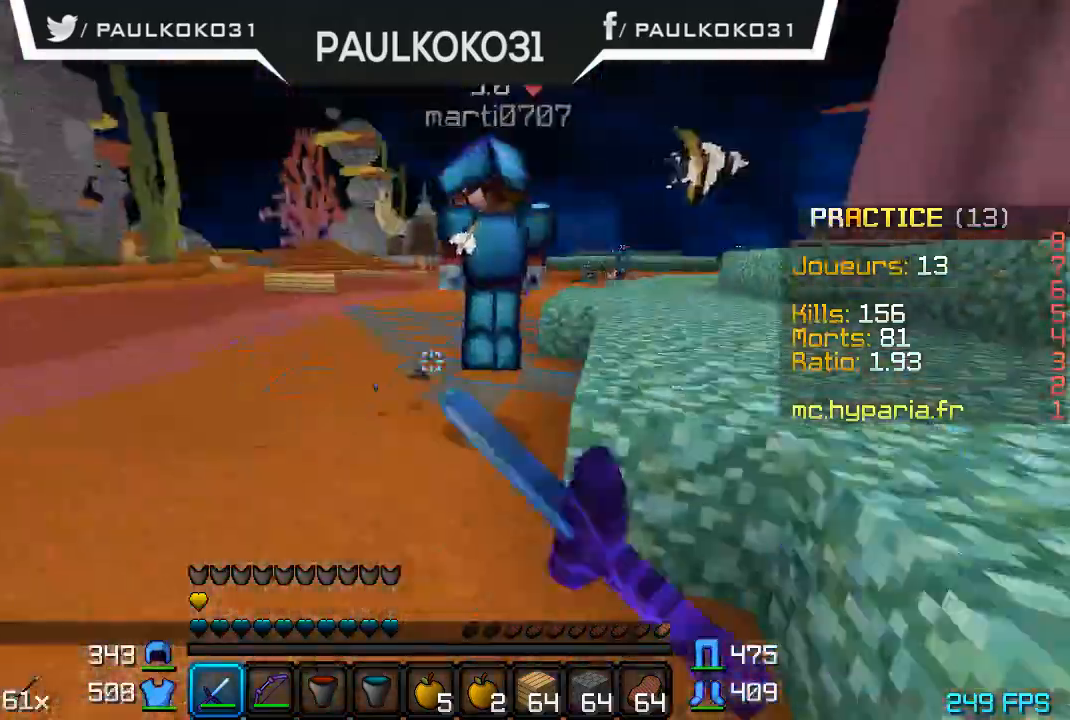
{"keys": [], "mouse": ["left"], "events": [[67, "mouse_left", "down"], [134, "mouse_left", "up"], [234, "mouse_left", "down"], [334, "mouse_left", "up"], [367, "mouse_left", "down"], [434, "mouse_left", "up"], [467, "mouse_left", "down"]]}
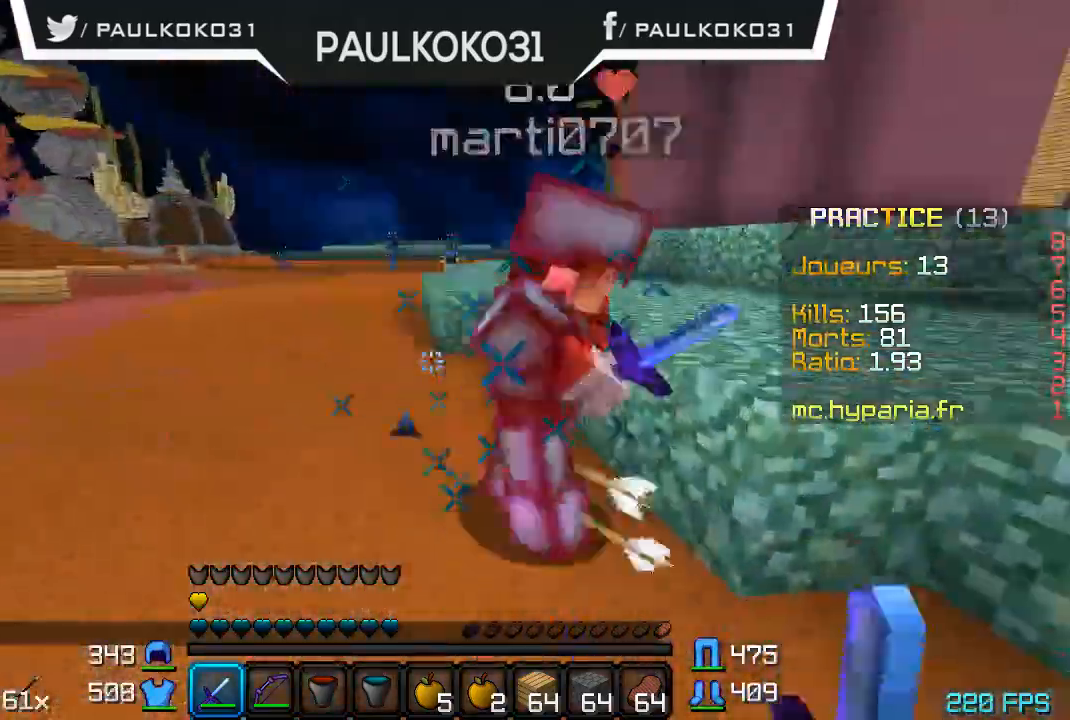
{"keys": [], "mouse": [], "events": [[67, "mouse_left", "up"], [134, "mouse_left", "down"], [234, "mouse_left", "up"], [267, "mouse_left", "down"], [467, "mouse_left", "up"]]}
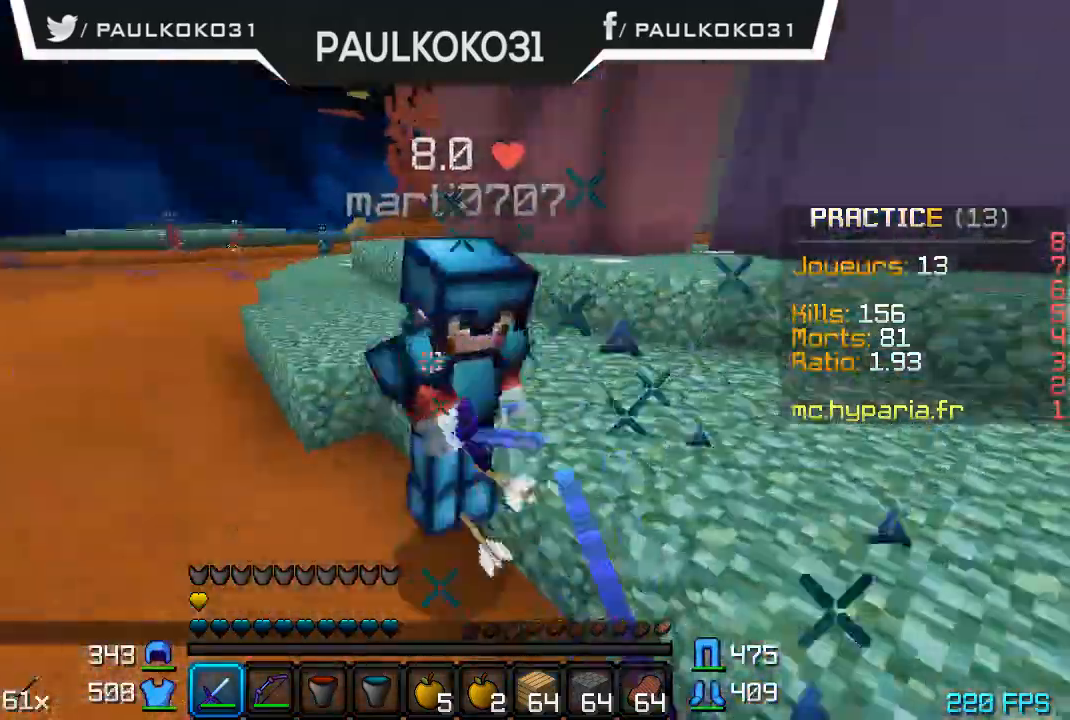
{"keys": ["d"], "mouse": ["left"], "events": [[67, "mouse_left", "down"], [134, "d", "down"], [167, "mouse_left", "up"], [234, "mouse_left", "down"], [334, "mouse_left", "up"], [434, "mouse_left", "down"]]}
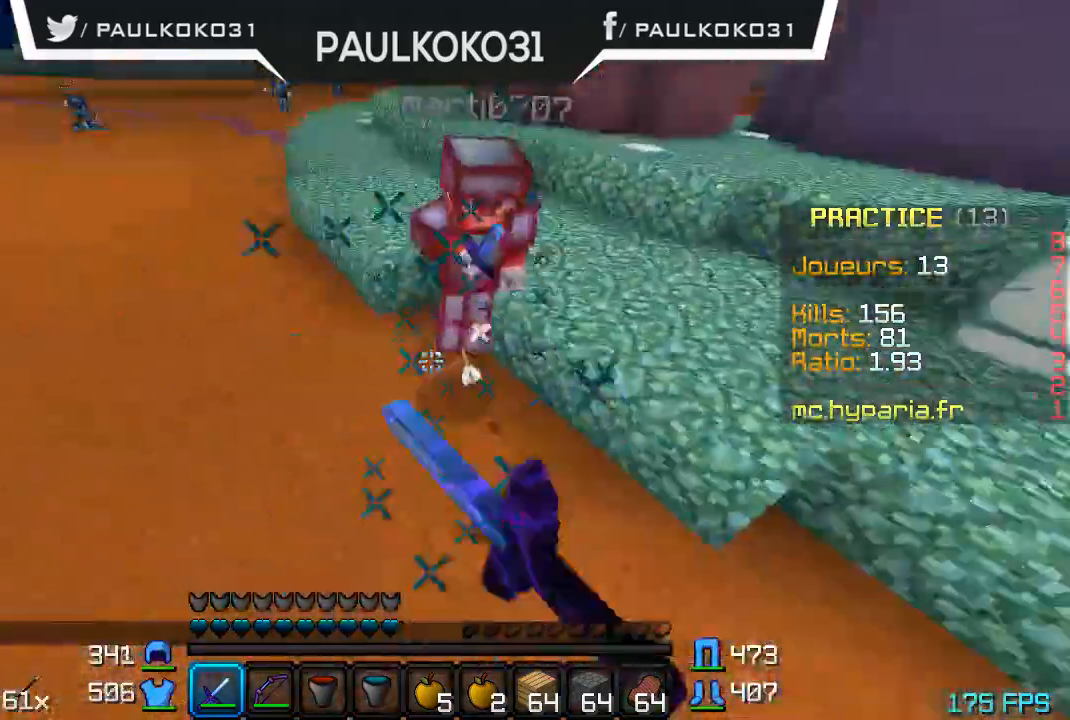
{"keys": [], "mouse": ["left"], "events": [[34, "mouse_left", "up"], [67, "mouse_left", "down"], [134, "mouse_left", "up"], [167, "mouse_left", "down"], [234, "d", "up"], [234, "mouse_left", "up"], [267, "mouse_left", "down"], [367, "mouse_left", "up"], [467, "mouse_left", "down"]]}
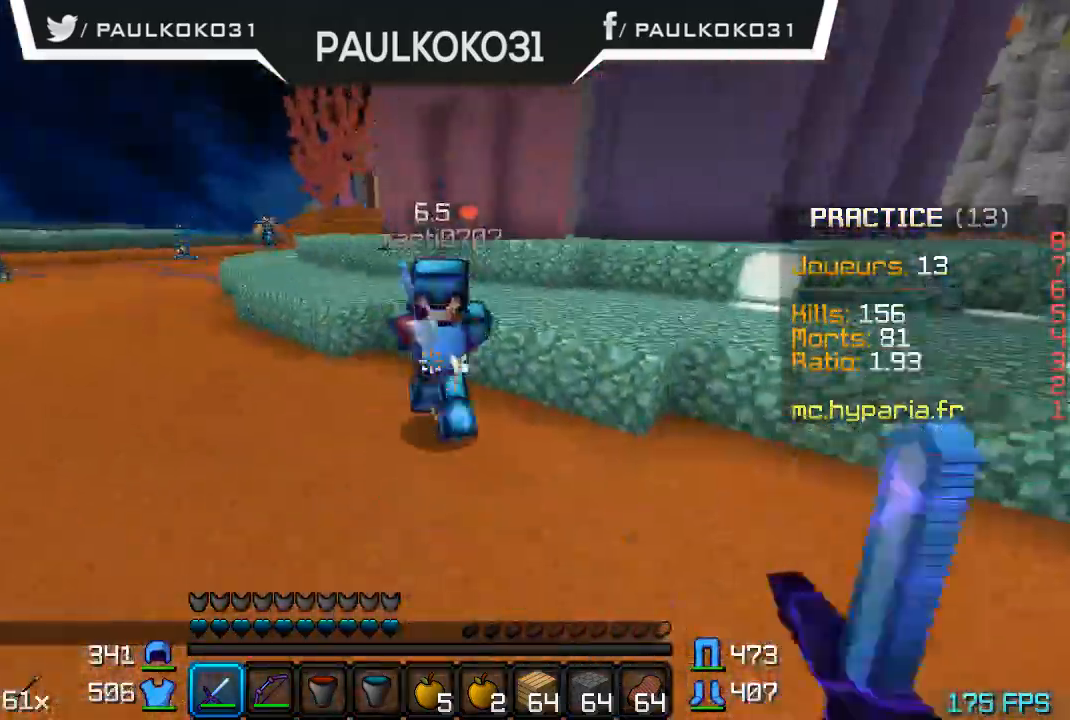
{"keys": [], "mouse": ["left"], "events": [[134, "mouse_left", "up"], [167, "mouse_left", "down"], [234, "mouse_left", "up"], [267, "mouse_left", "down"], [367, "mouse_left", "up"], [434, "mouse_left", "down"]]}
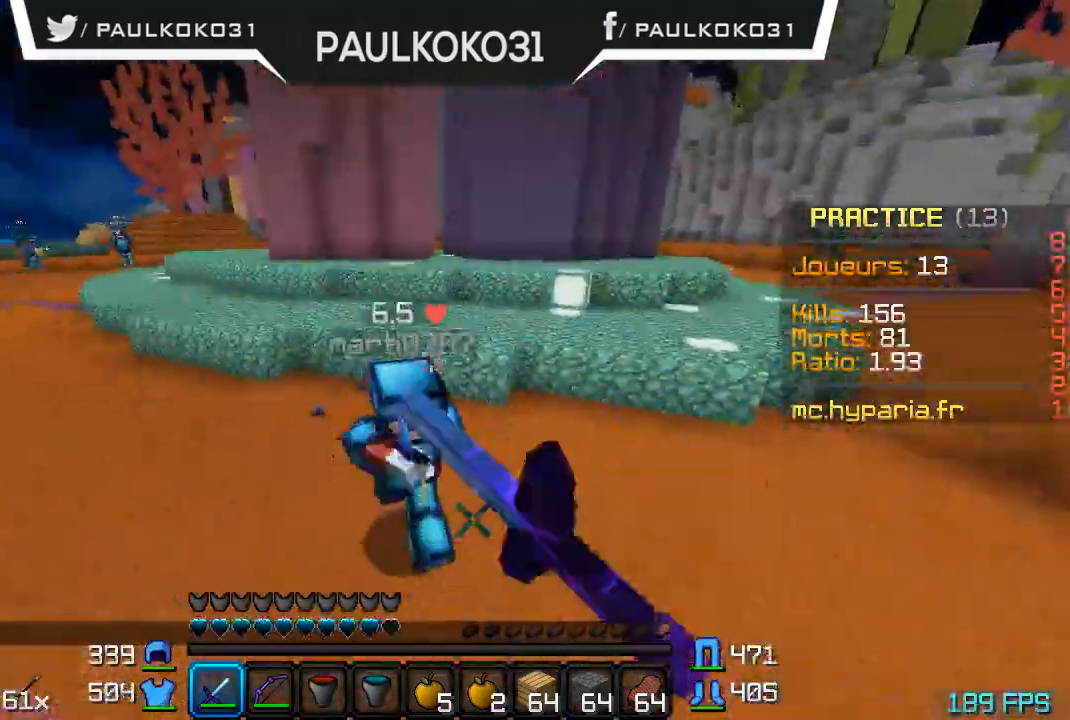
{"keys": [], "mouse": ["left"], "events": [[34, "mouse_left", "up"], [67, "mouse_left", "down"], [167, "mouse_left", "up"], [234, "mouse_left", "down"], [267, "mouse_left", "up"], [334, "mouse_left", "down"], [434, "mouse_left", "up"], [467, "mouse_left", "down"]]}
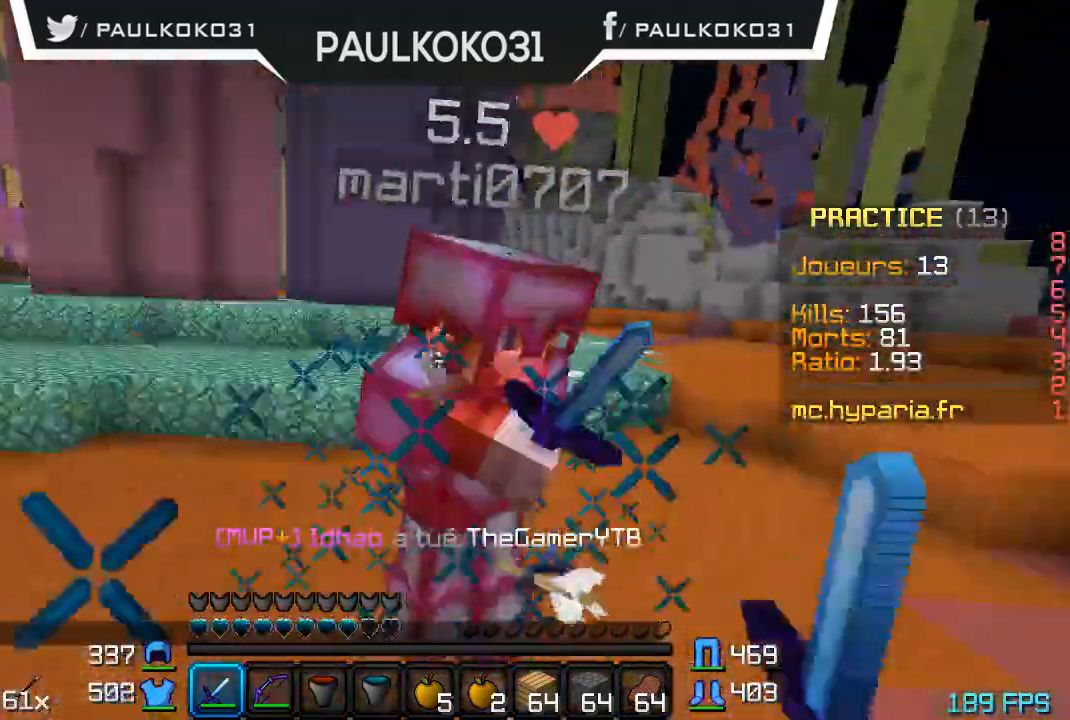
{"keys": ["d"], "mouse": [], "events": [[34, "mouse_left", "up"], [134, "d", "down"], [134, "mouse_left", "down"], [167, "mouse_left", "up"], [234, "mouse_left", "down"], [334, "mouse_left", "up"], [367, "mouse_left", "down"], [434, "mouse_left", "up"]]}
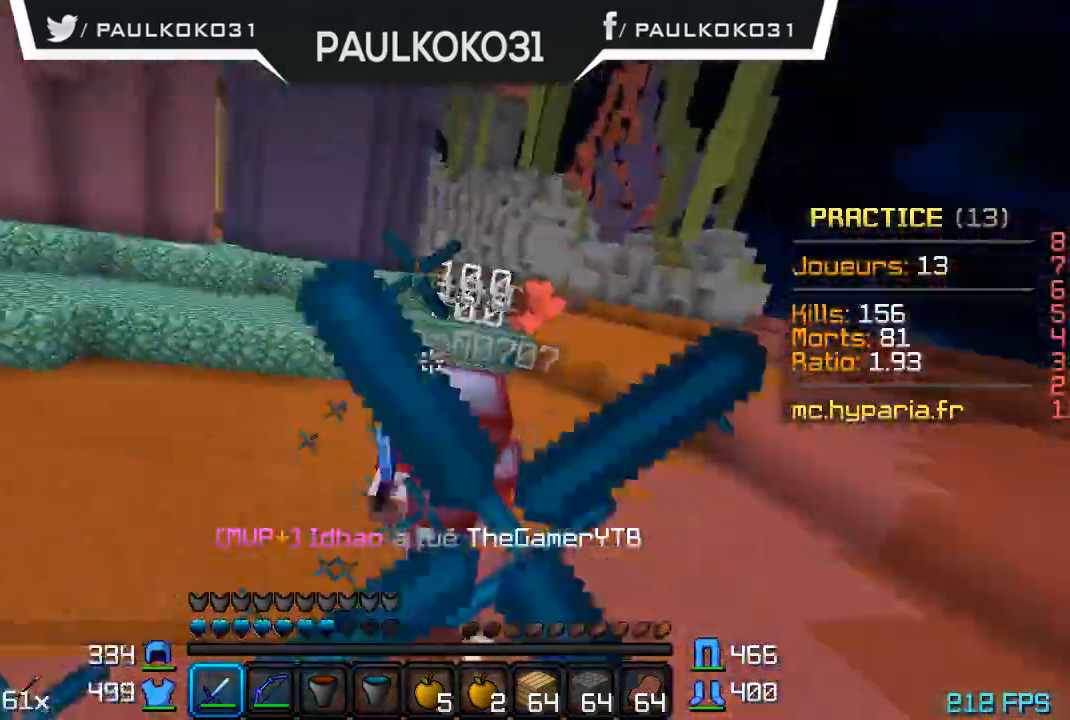
{"keys": ["d"], "mouse": [], "events": [[34, "mouse_left", "down"], [67, "mouse_left", "up"], [134, "mouse_left", "down"], [167, "mouse_left", "up"], [267, "mouse_left", "down"], [367, "mouse_left", "up"], [434, "mouse_left", "down"], [467, "mouse_left", "up"]]}
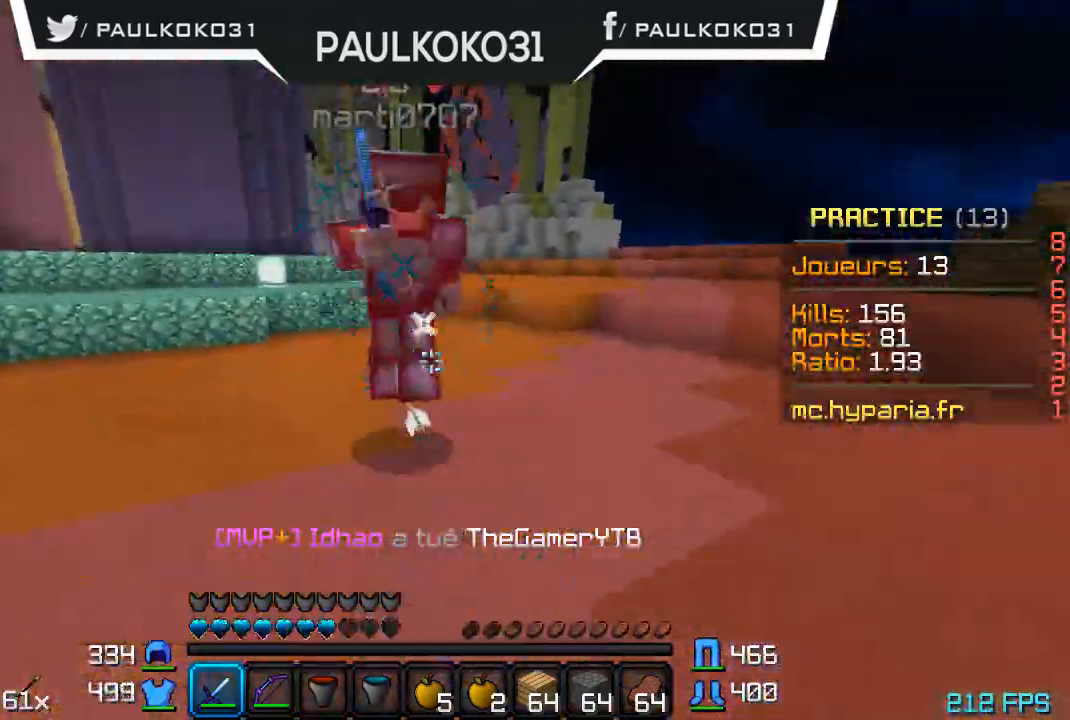
{"keys": ["d"], "mouse": [], "events": [[34, "mouse_left", "down"], [134, "mouse_left", "up"], [167, "mouse_left", "down"], [234, "mouse_left", "up"], [267, "mouse_left", "down"], [367, "mouse_left", "up"], [434, "mouse_left", "down"], [467, "mouse_left", "up"]]}
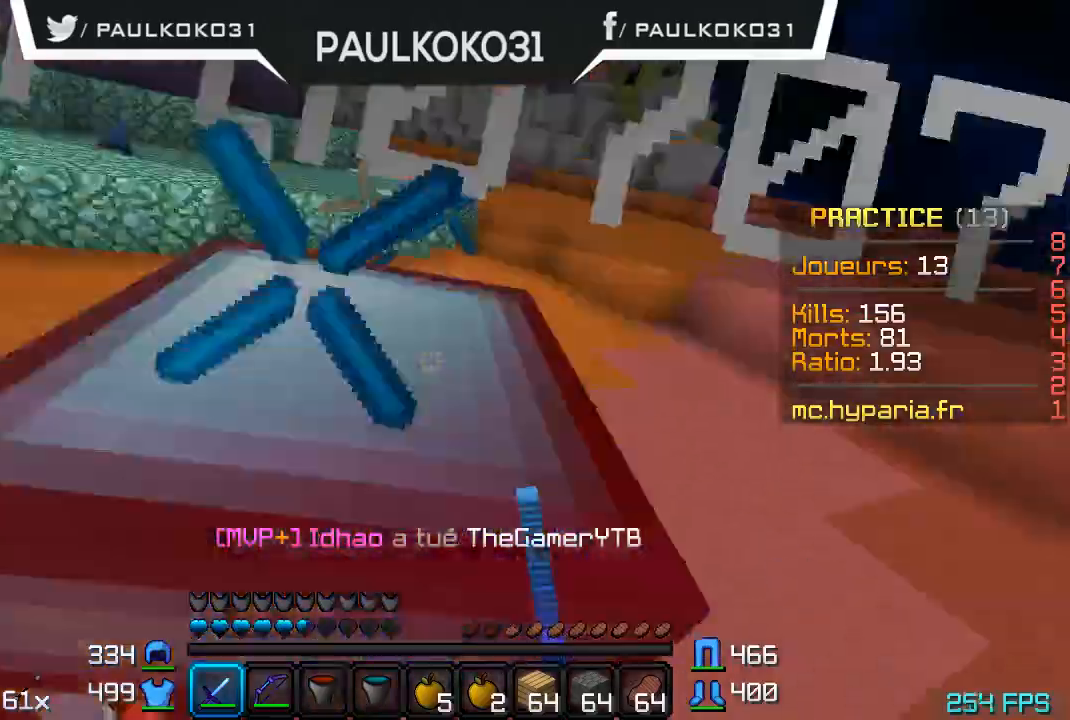
{"keys": ["d"], "mouse": ["left"], "events": [[34, "mouse_left", "down"], [134, "mouse_left", "up"], [167, "mouse_left", "down"], [267, "mouse_left", "up"], [334, "mouse_left", "down"], [367, "mouse_left", "up"], [434, "mouse_left", "down"]]}
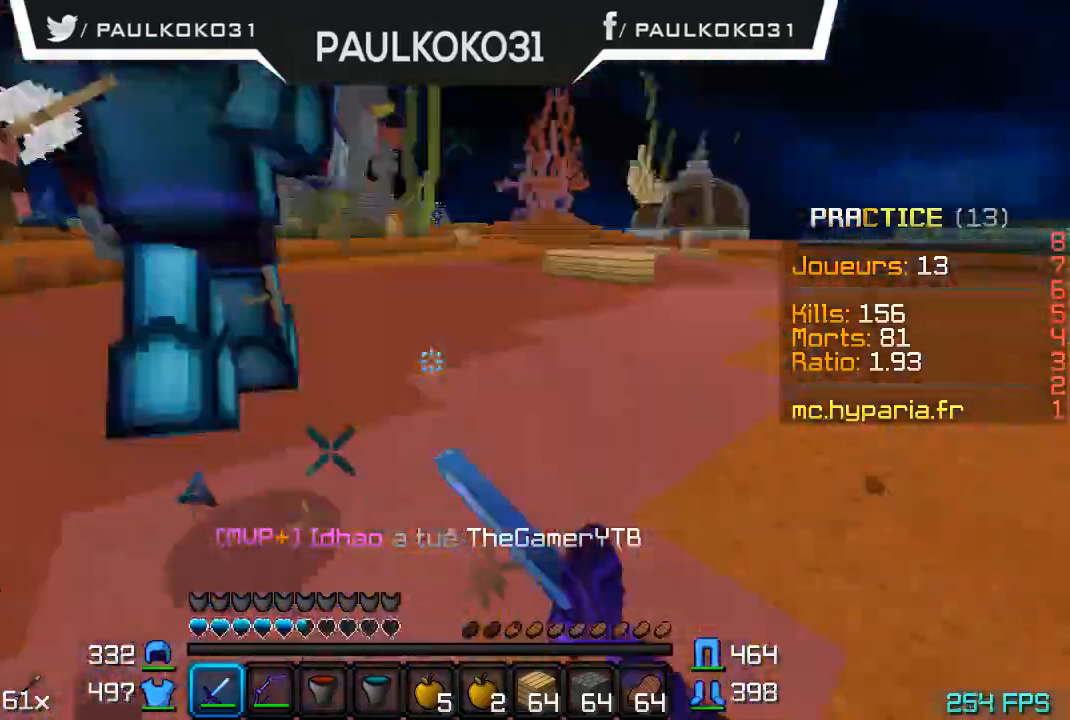
{"keys": [], "mouse": ["left"], "events": [[34, "mouse_left", "up"], [67, "mouse_left", "down"], [134, "d", "up"], [134, "mouse_left", "up"], [334, "mouse_left", "down"], [367, "mouse_left", "up"], [467, "mouse_left", "down"]]}
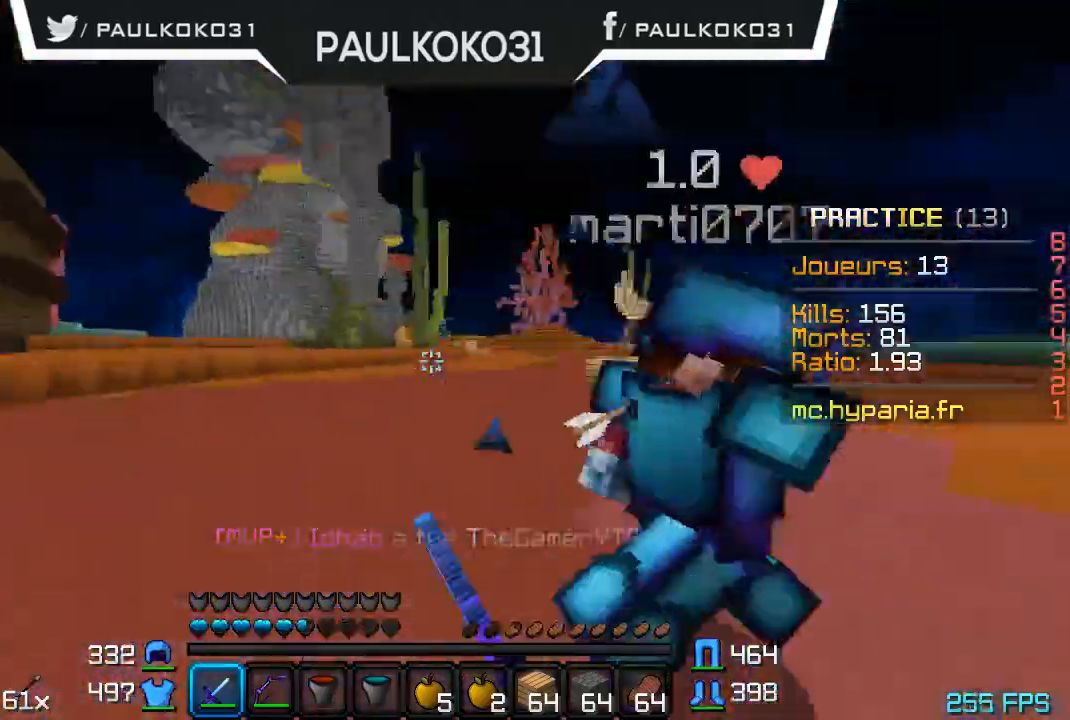
{"keys": ["d"], "mouse": [], "events": [[34, "mouse_left", "up"], [67, "mouse_left", "down"], [167, "mouse_left", "up"], [234, "mouse_left", "down"], [334, "mouse_left", "up"], [367, "mouse_left", "down"], [434, "mouse_left", "up"], [467, "d", "down"]]}
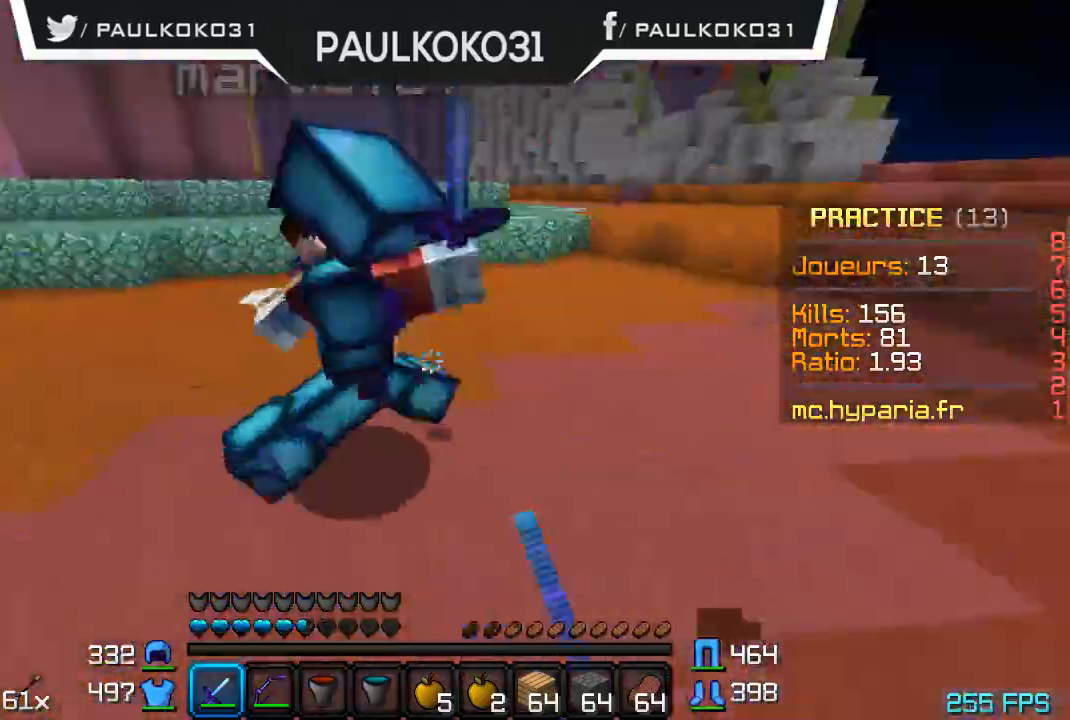
{"keys": ["d"], "mouse": [], "events": [[34, "mouse_left", "down"], [67, "mouse_left", "up"], [167, "mouse_left", "down"], [467, "mouse_left", "up"]]}
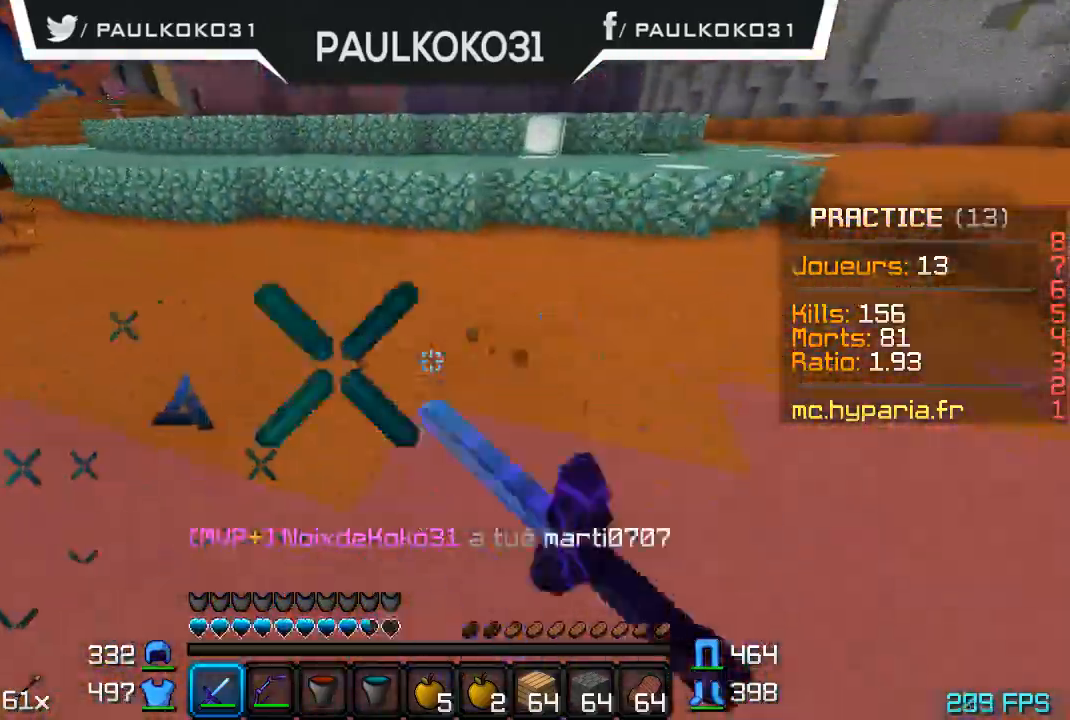
{"keys": [], "mouse": [], "events": [[34, "d", "up"]]}